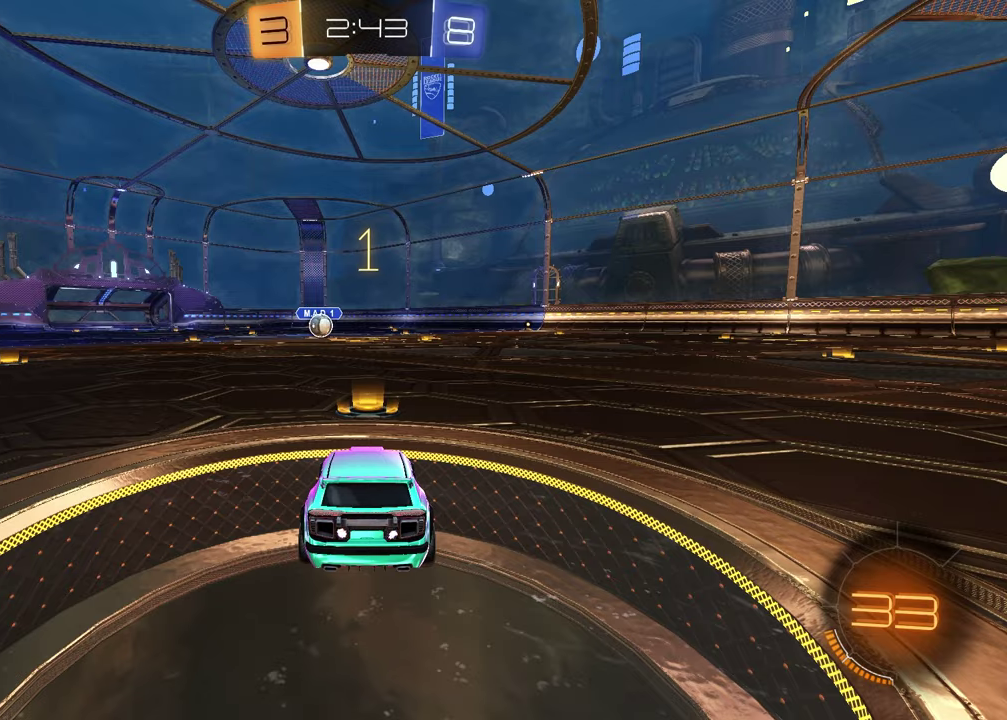
Gameplay with a controller (PlayStation layout); each line is a JSON object with the inputs held at the frame after it. "events" lists button and stick changes between this image and that frame as [ms after this image, input, new state], when the widget could be followed in between. This document gives stick clicks only as held states, not as events. Not read: R1.
{"buttons": ["R2"], "left_stick": "center", "right_stick": "center", "events": [[133, "left_stick", "right"], [250, "left_stick", "down-left"], [367, "left_stick", "right"], [500, "R2", "down"], [500, "left_stick", "center"]]}
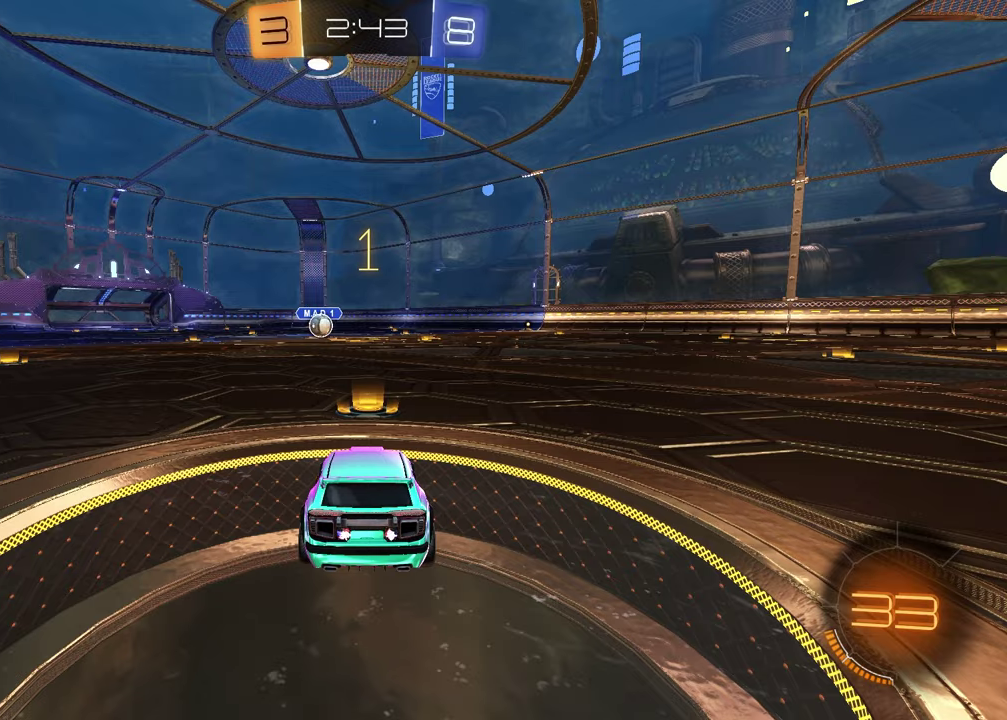
{"buttons": ["R2"], "left_stick": "center", "right_stick": "center", "events": [[150, "TRIANGLE", "down"], [267, "TRIANGLE", "up"]]}
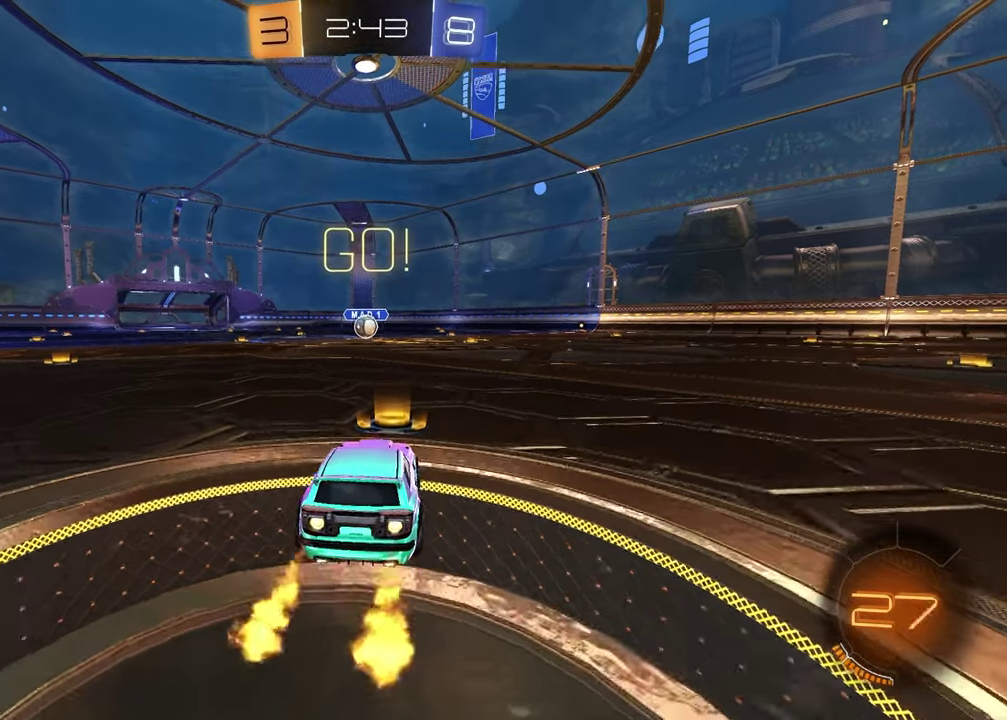
{"buttons": ["SQUARE", "R2"], "left_stick": "down-left", "right_stick": "center", "events": [[17, "left_stick", "left"], [133, "CROSS", "down"], [183, "CROSS", "up"], [183, "left_stick", "up-right"], [233, "CROSS", "down"], [317, "left_stick", "down"], [367, "CROSS", "up"], [400, "SQUARE", "down"], [400, "left_stick", "down-left"]]}
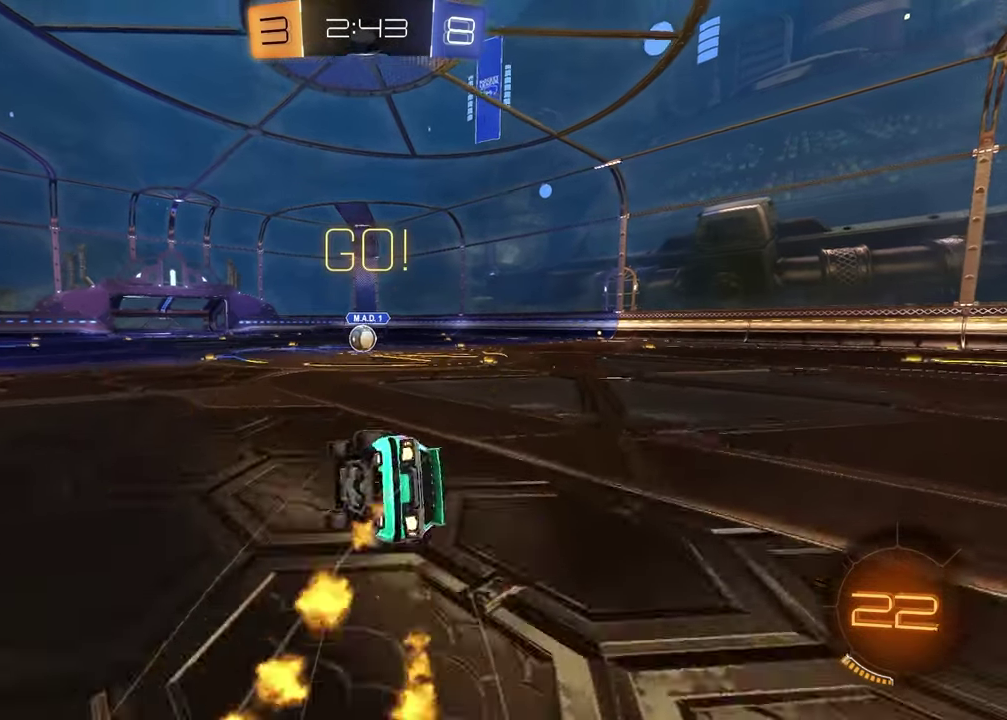
{"buttons": ["SQUARE", "R2"], "left_stick": "down-right", "right_stick": "center"}
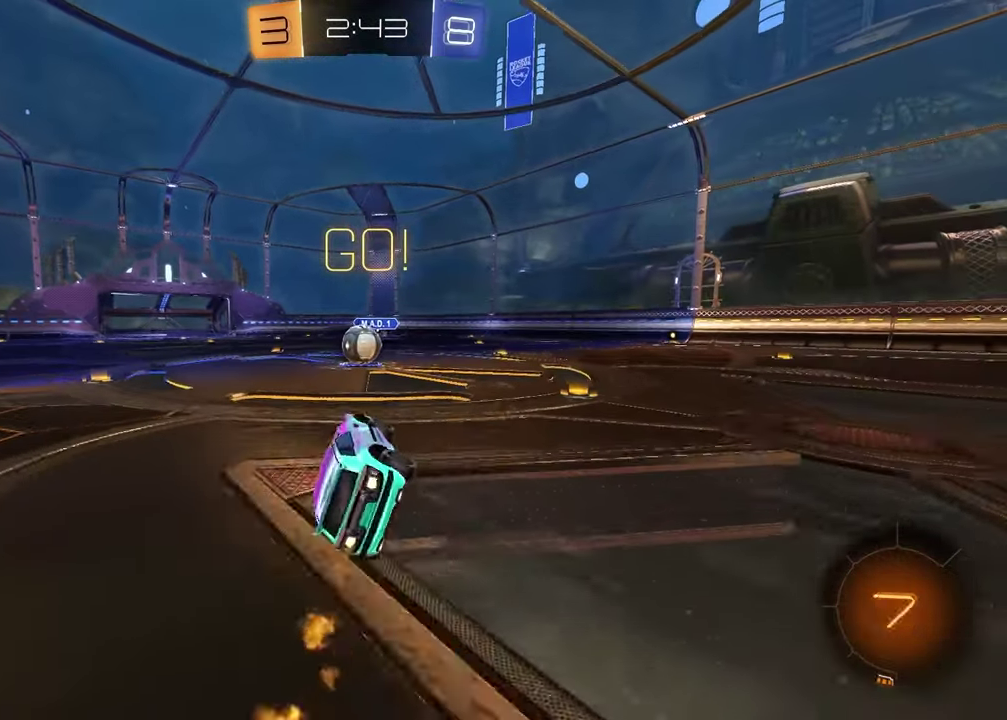
{"buttons": ["L1", "L2"], "left_stick": "up", "right_stick": "center", "events": [[17, "left_stick", "center"], [117, "SQUARE", "up"], [267, "R2", "up"], [283, "left_stick", "left"], [333, "L2", "down"], [350, "L1", "down"], [500, "left_stick", "up"]]}
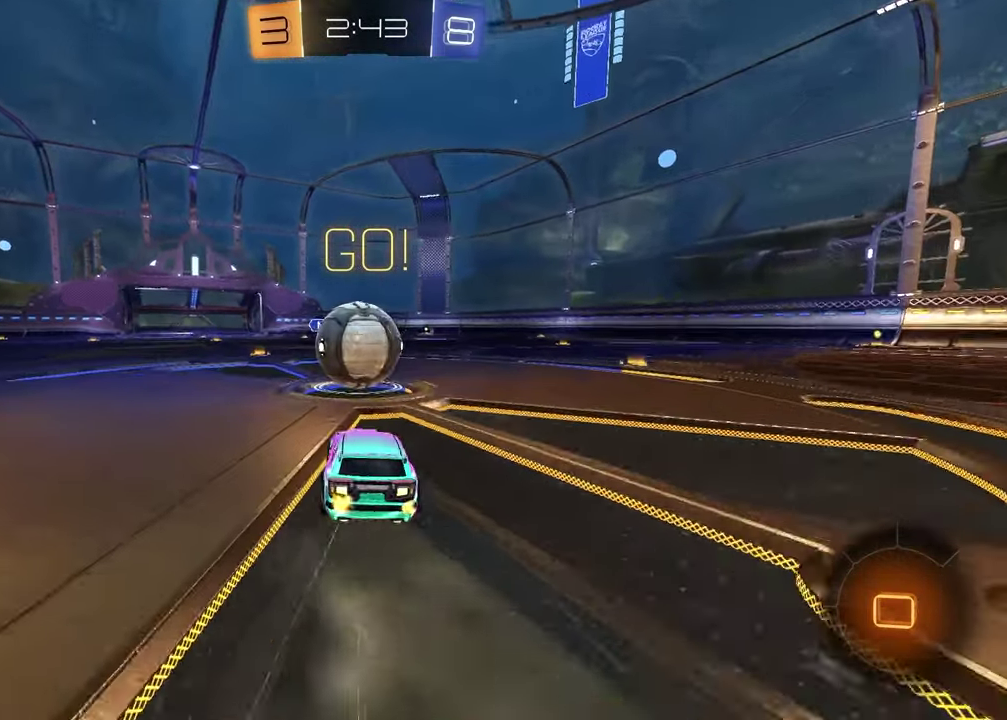
{"buttons": ["R2"], "left_stick": "right", "right_stick": "center", "events": [[50, "left_stick", "up-right"], [133, "left_stick", "center"], [333, "left_stick", "right"], [350, "R2", "down"], [367, "L1", "up"], [367, "L2", "up"]]}
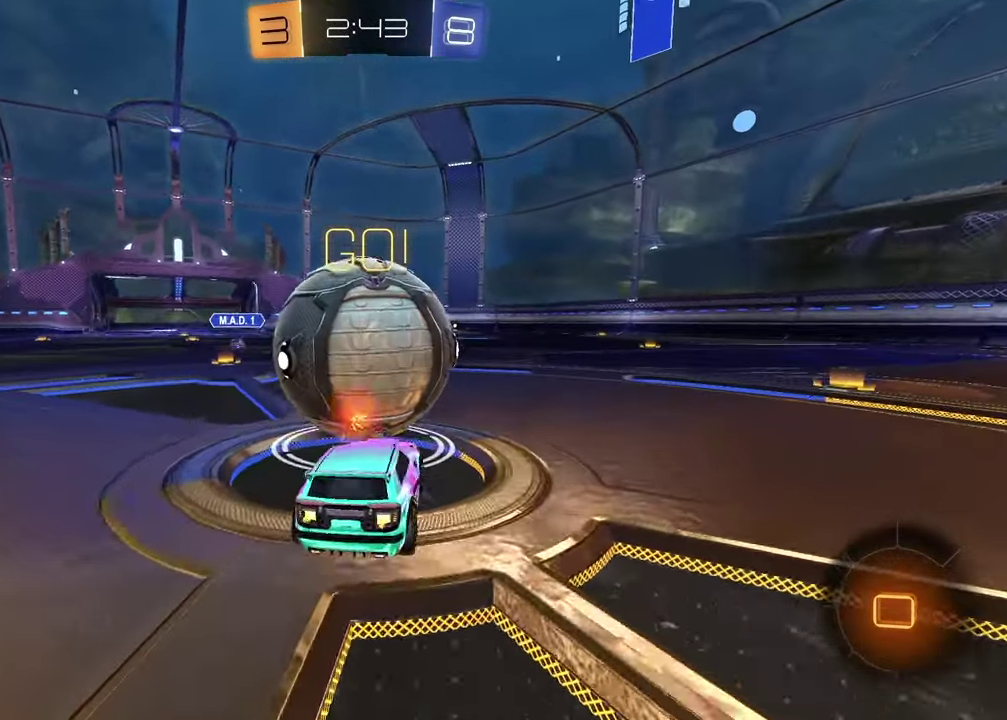
{"buttons": ["R2"], "left_stick": "left", "right_stick": "center", "events": [[117, "left_stick", "up-right"], [200, "left_stick", "left"], [317, "left_stick", "center"], [400, "left_stick", "left"]]}
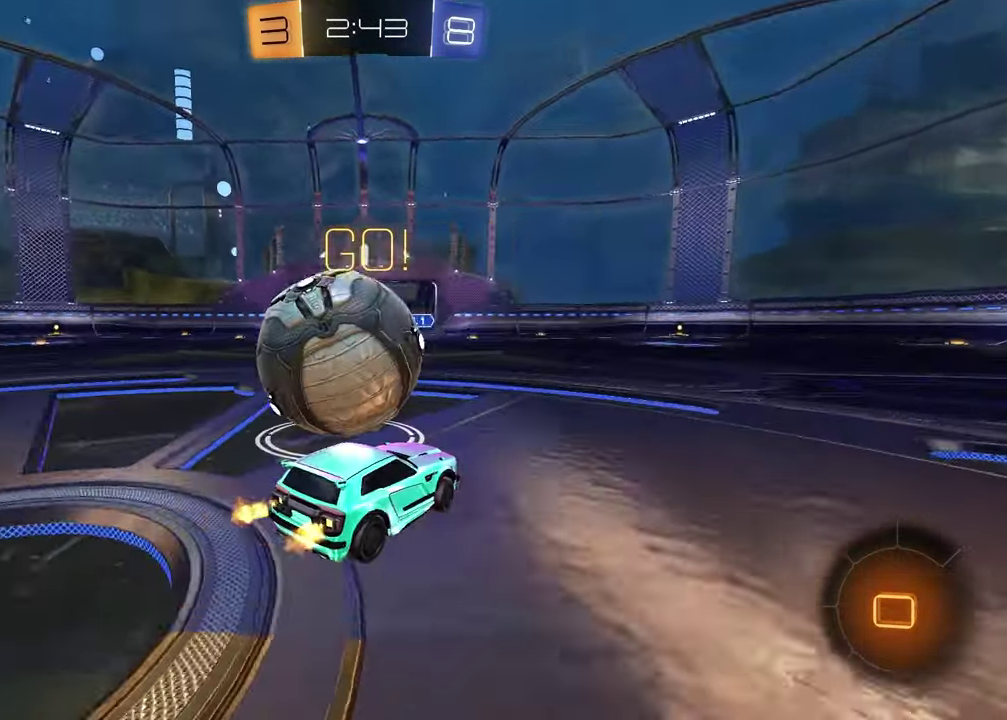
{"buttons": ["R2"], "left_stick": "center", "right_stick": "center", "events": [[33, "TRIANGLE", "down"], [133, "TRIANGLE", "up"], [500, "left_stick", "center"]]}
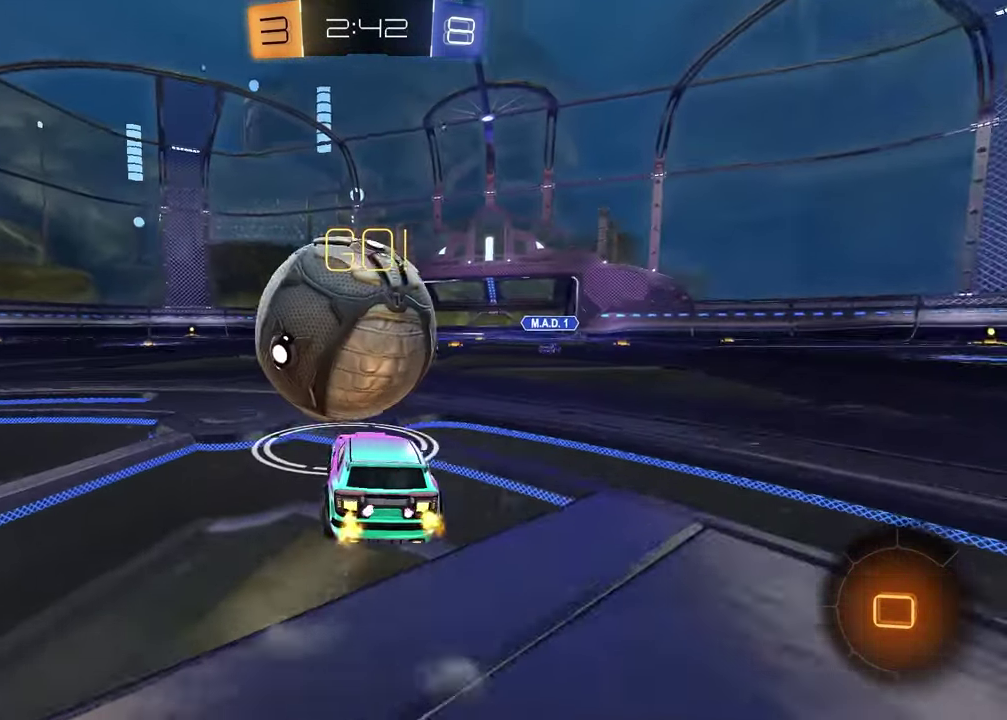
{"buttons": ["R2"], "left_stick": "up-right", "right_stick": "center"}
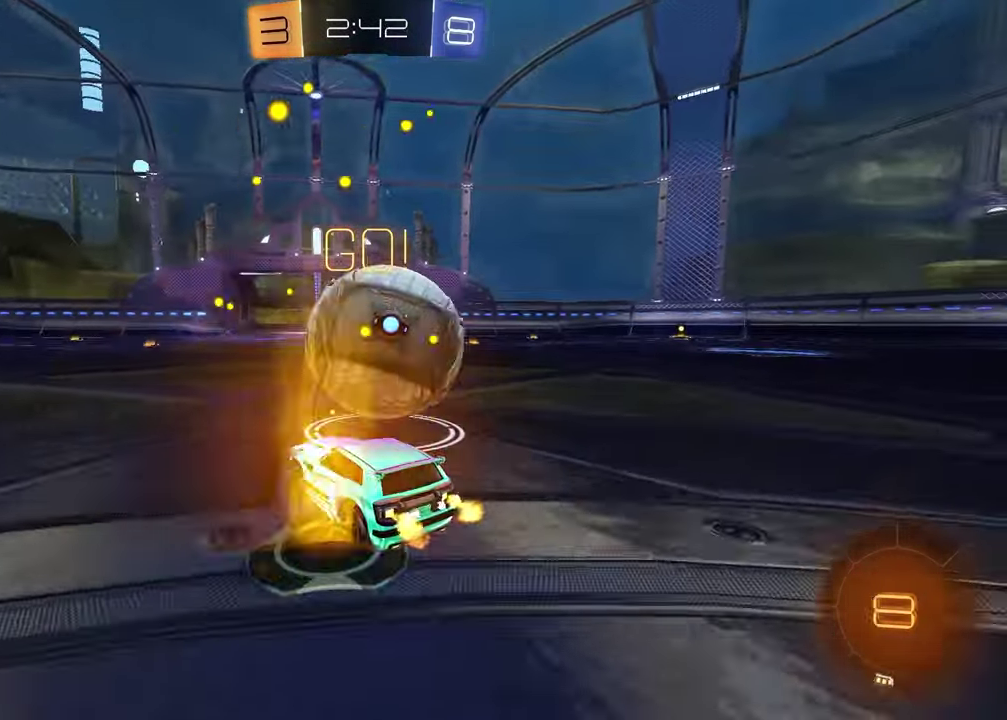
{"buttons": ["R2"], "left_stick": "right", "right_stick": "center"}
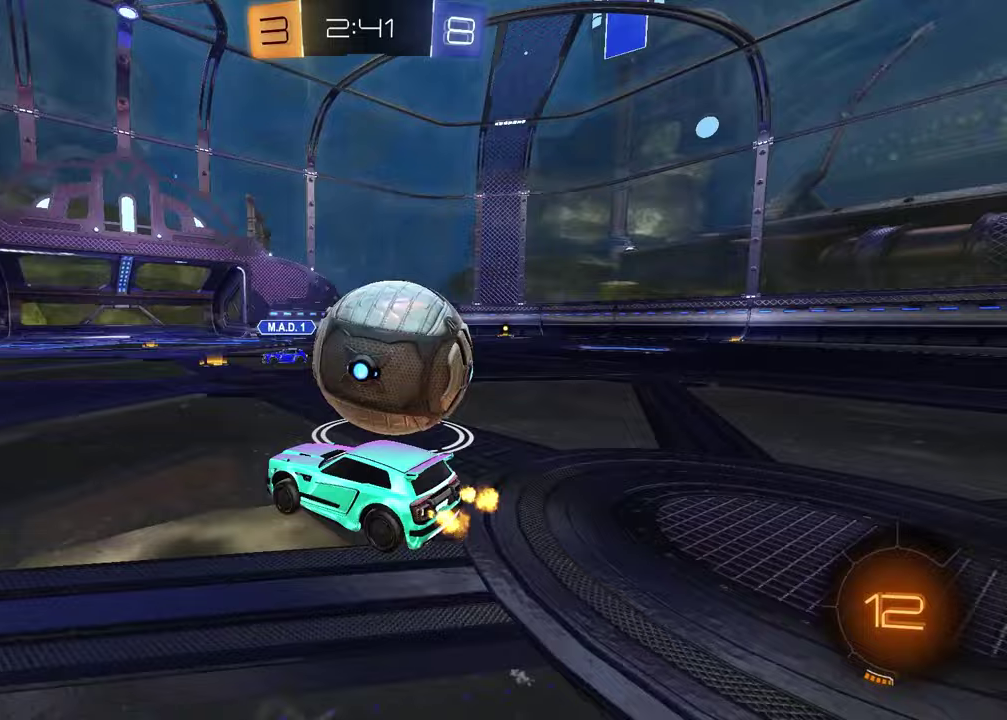
{"buttons": [], "left_stick": "center", "right_stick": "center"}
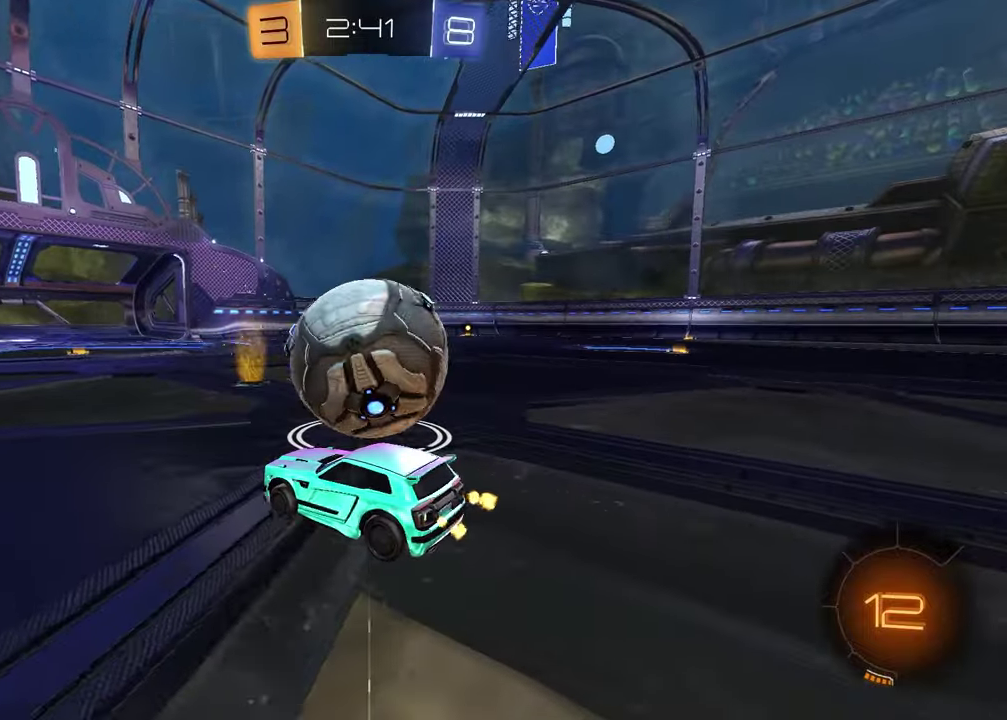
{"buttons": ["R2"], "left_stick": "left", "right_stick": "center"}
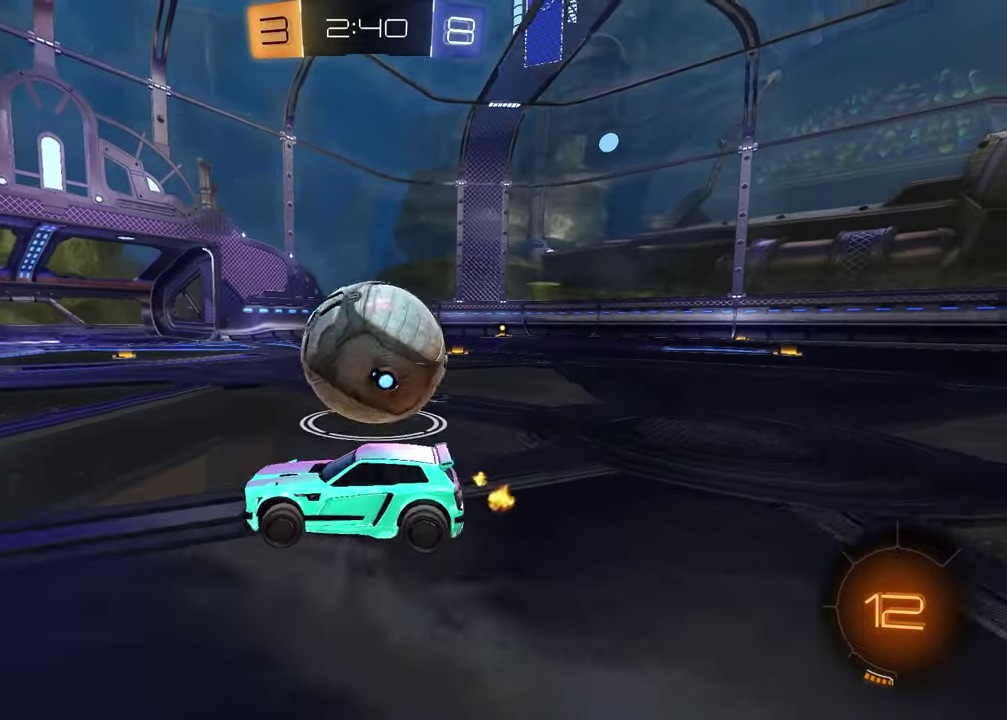
{"buttons": [], "left_stick": "right", "right_stick": "center", "events": [[33, "left_stick", "center"], [67, "R2", "up"], [167, "left_stick", "right"]]}
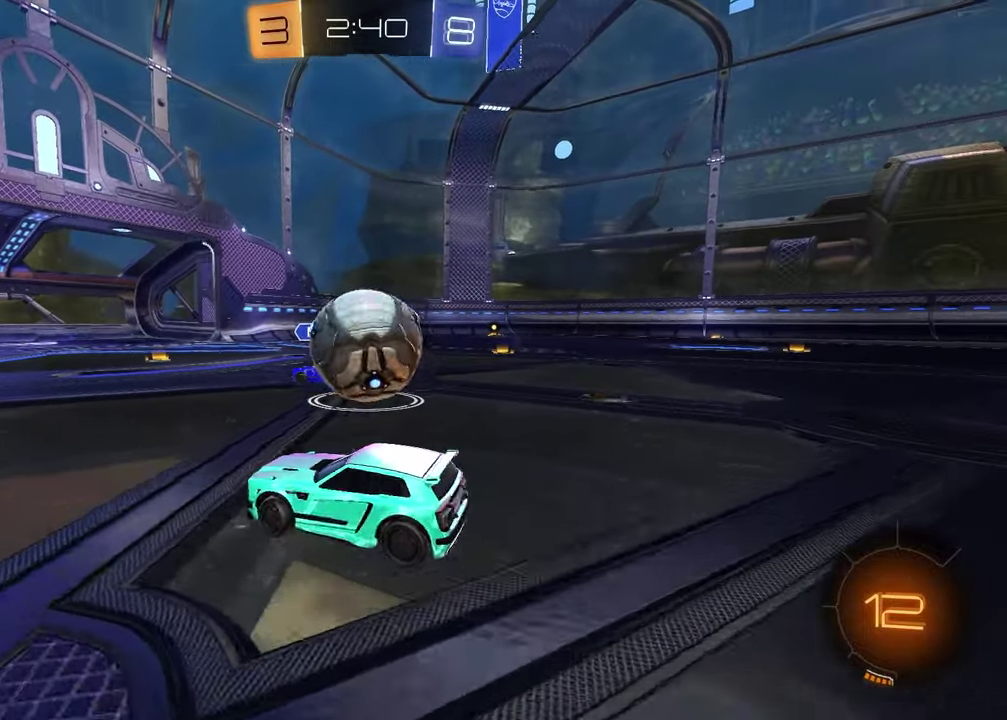
{"buttons": ["R2"], "left_stick": "left", "right_stick": "center", "events": [[33, "R2", "down"], [267, "left_stick", "center"], [467, "left_stick", "left"]]}
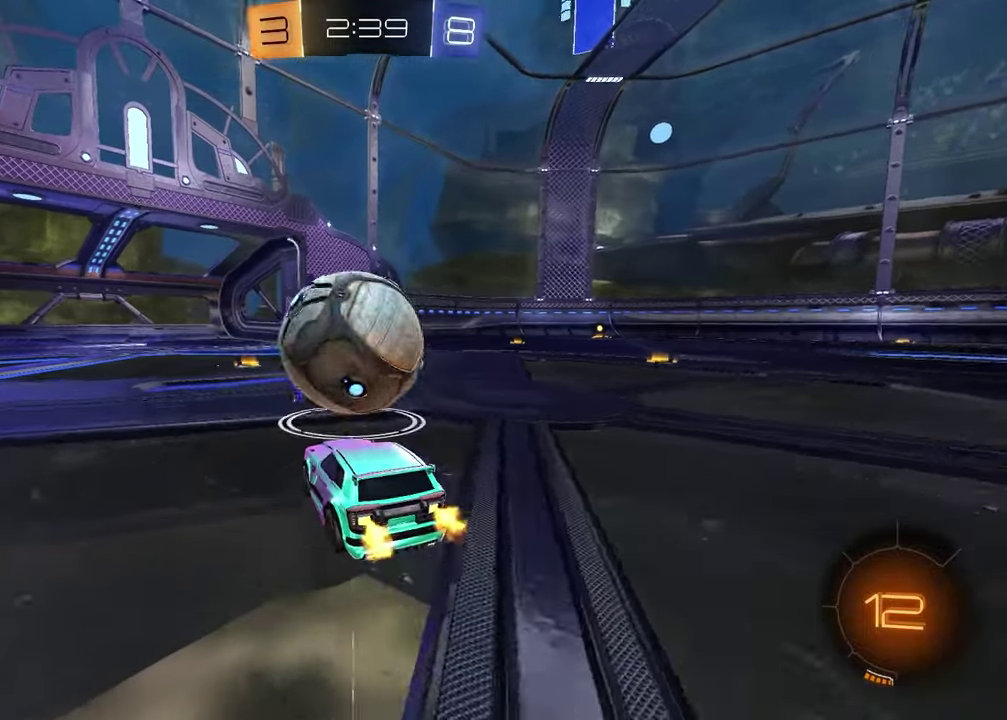
{"buttons": ["R2"], "left_stick": "left", "right_stick": "center", "events": [[50, "left_stick", "center"], [100, "CROSS", "down"], [133, "left_stick", "down-right"], [183, "left_stick", "center"], [217, "CROSS", "up"], [333, "left_stick", "left"]]}
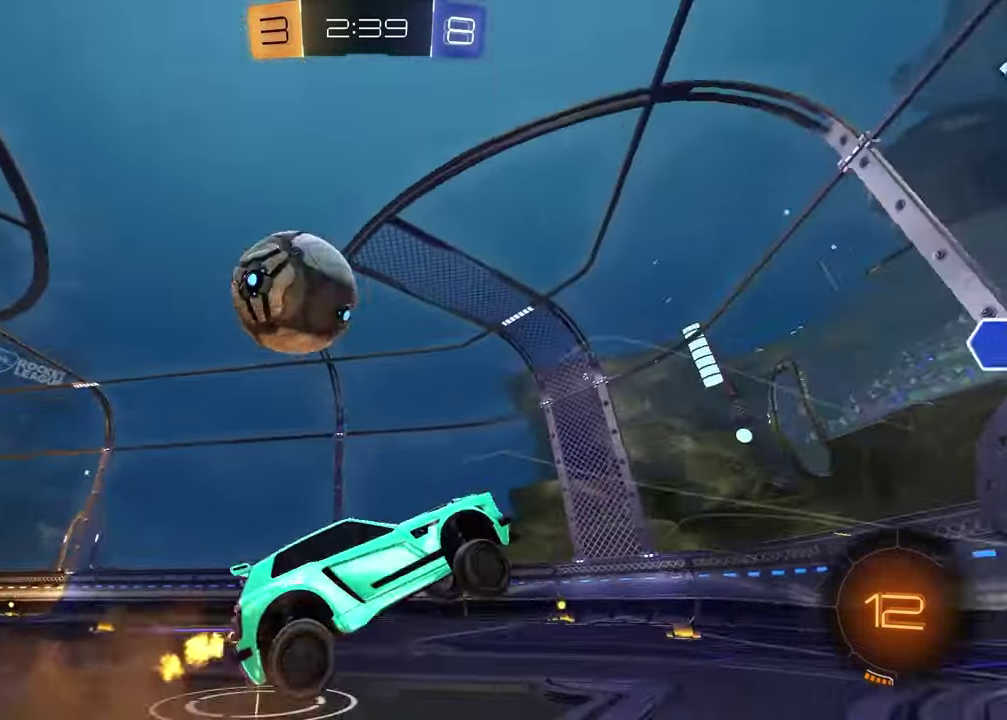
{"buttons": ["TRIANGLE", "R2"], "left_stick": "center", "right_stick": "center", "events": [[83, "TRIANGLE", "down"], [200, "TRIANGLE", "up"], [217, "left_stick", "down-right"], [300, "left_stick", "center"], [500, "TRIANGLE", "down"]]}
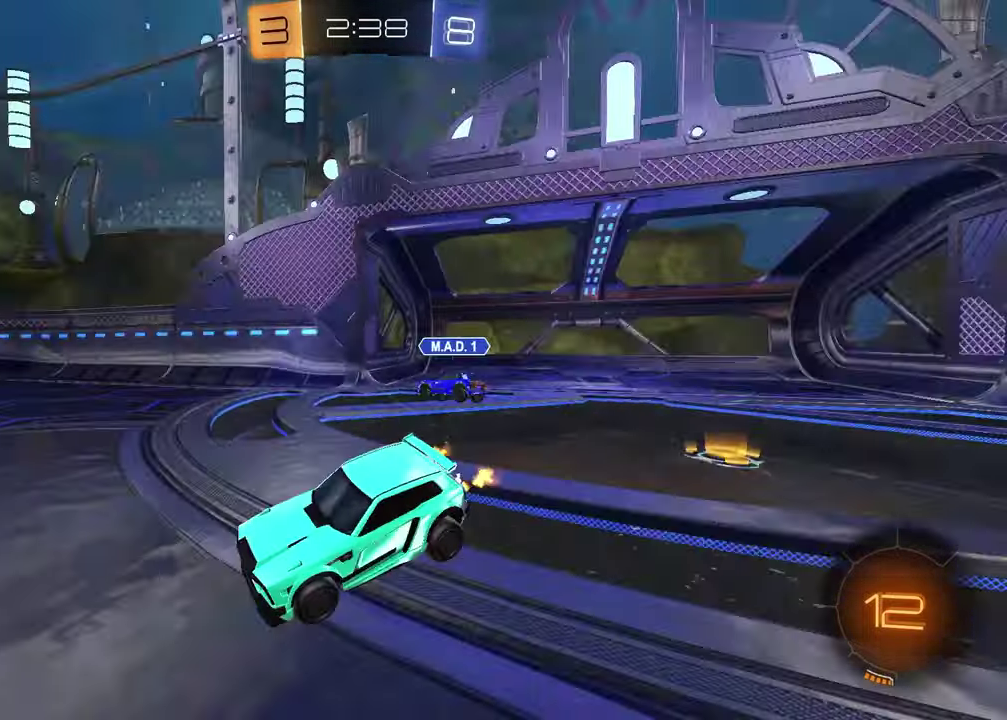
{"buttons": ["R2"], "left_stick": "right", "right_stick": "center", "events": [[100, "TRIANGLE", "up"], [400, "left_stick", "up-right"], [450, "left_stick", "right"]]}
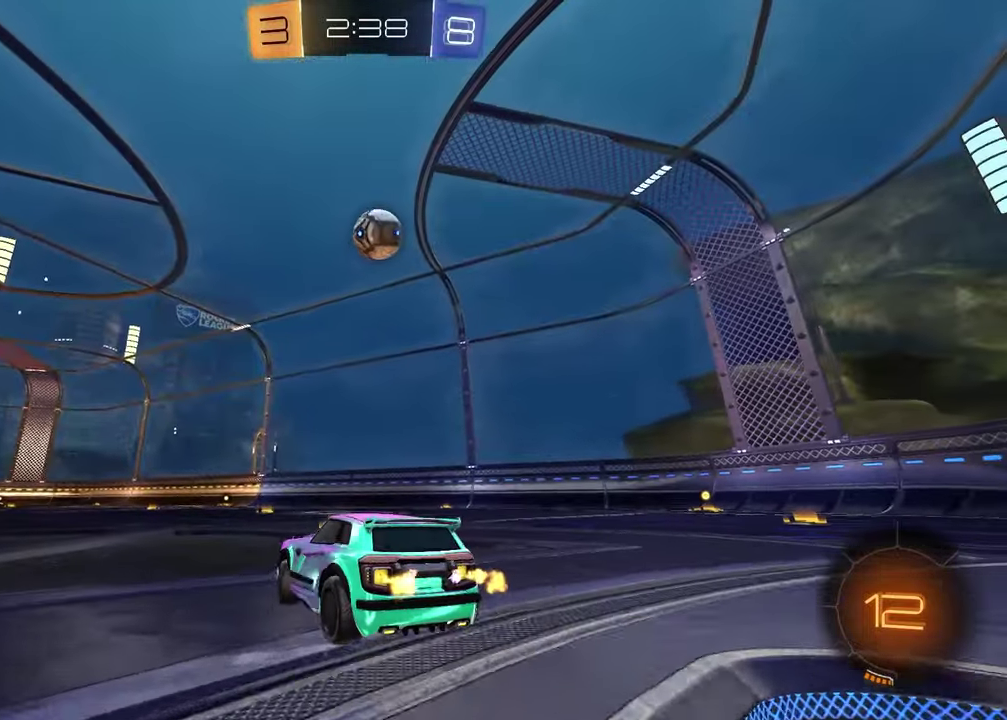
{"buttons": ["R2"], "left_stick": "center", "right_stick": "center", "events": [[183, "left_stick", "center"], [300, "CROSS", "down"], [300, "left_stick", "up"], [350, "CROSS", "up"], [500, "left_stick", "center"]]}
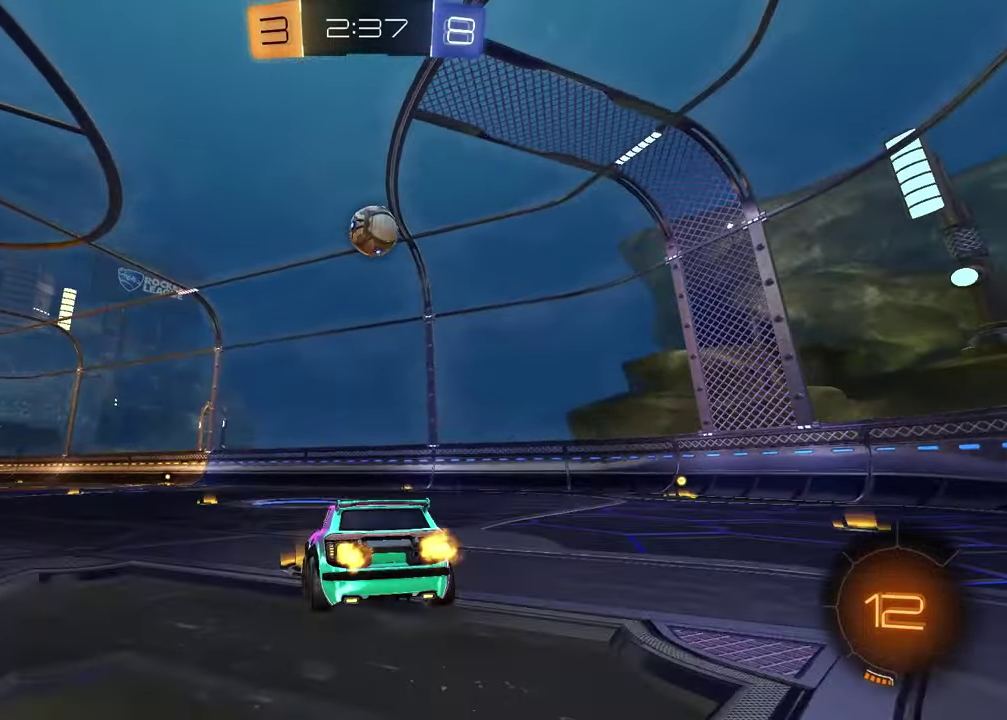
{"buttons": ["R2"], "left_stick": "down", "right_stick": "center", "events": [[117, "left_stick", "down"]]}
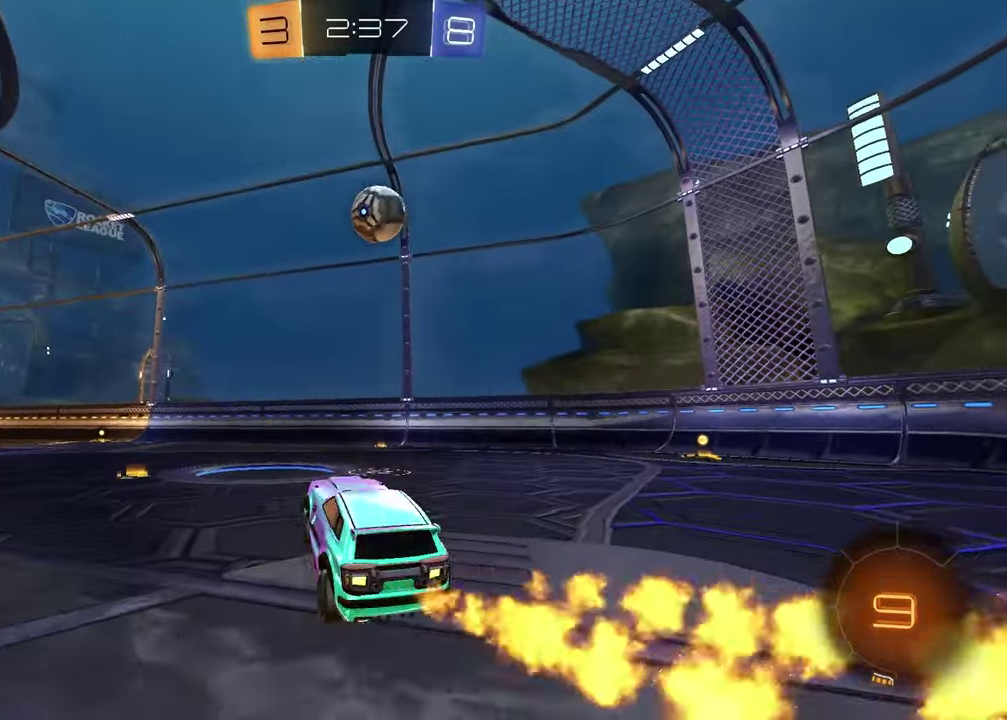
{"buttons": ["R2"], "left_stick": "center", "right_stick": "center", "events": [[17, "left_stick", "center"], [67, "left_stick", "up"], [183, "CROSS", "down"], [267, "left_stick", "down-left"], [300, "CROSS", "up"], [417, "left_stick", "center"]]}